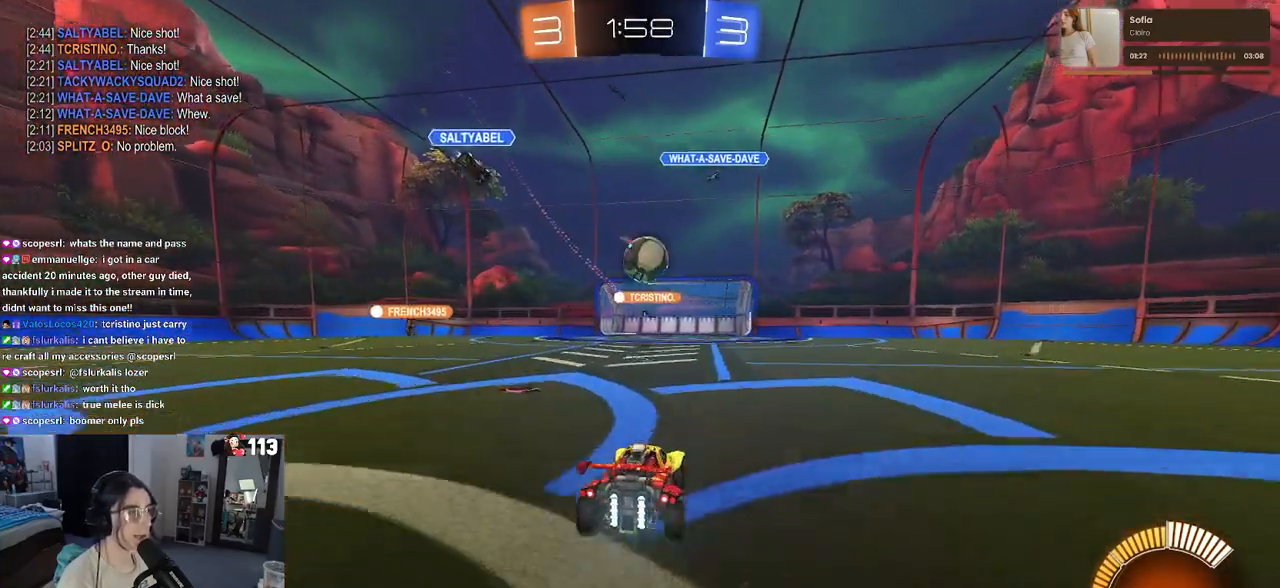
Gameplay with a controller (PlayStation layout); each line is a JSON object with the inputs held at the frame after it. "events" lists button and stick changes between this image and that frame as [ms after this image, input, new state], when the widget could be followed in between. Not read: R2.
{"buttons": [], "left_stick": "center", "right_stick": "center", "events": [[17, "CROSS", "down"], [117, "left_stick", "down-right"], [150, "CROSS", "up"], [267, "left_stick", "up-right"], [467, "left_stick", "center"]]}
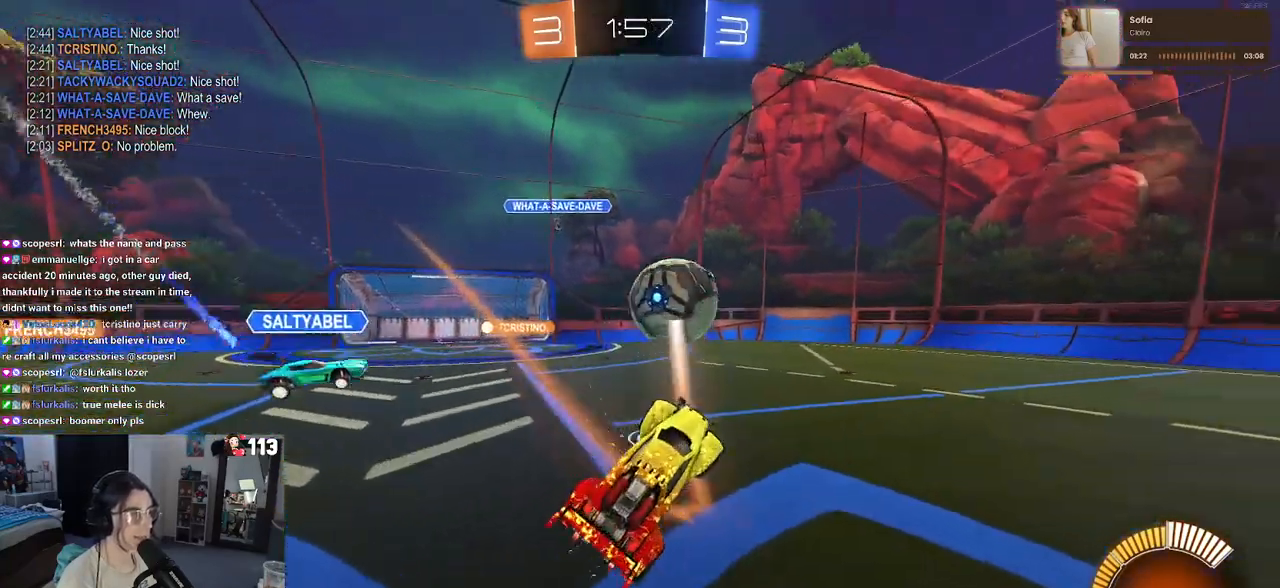
{"buttons": [], "left_stick": "up-left", "right_stick": "center", "events": [[50, "left_stick", "left"], [367, "left_stick", "up-left"]]}
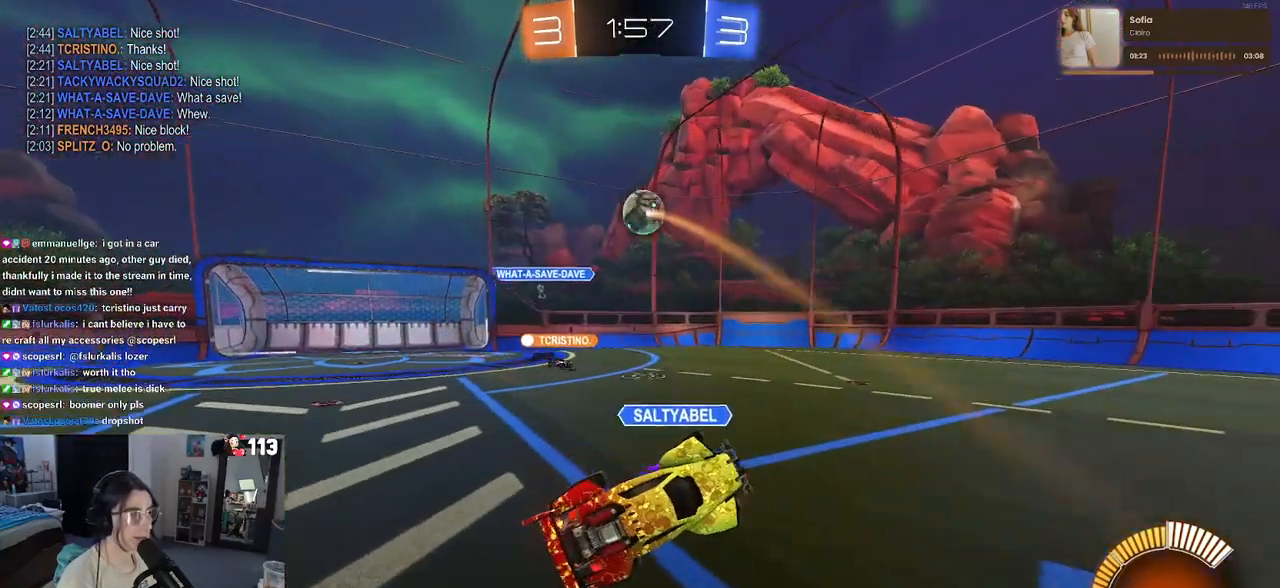
{"buttons": ["R1"], "left_stick": "right", "right_stick": "center", "events": [[133, "left_stick", "up"], [333, "CROSS", "down"], [333, "R1", "down"], [433, "CROSS", "up"], [450, "left_stick", "right"]]}
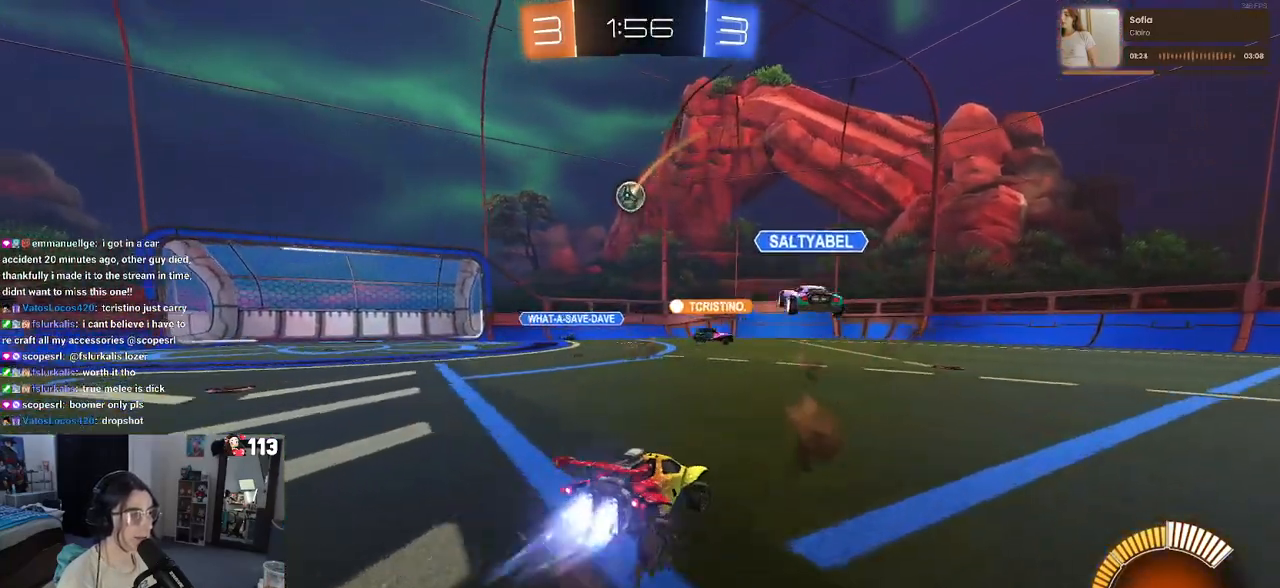
{"buttons": ["R1"], "left_stick": "right", "right_stick": "center", "events": []}
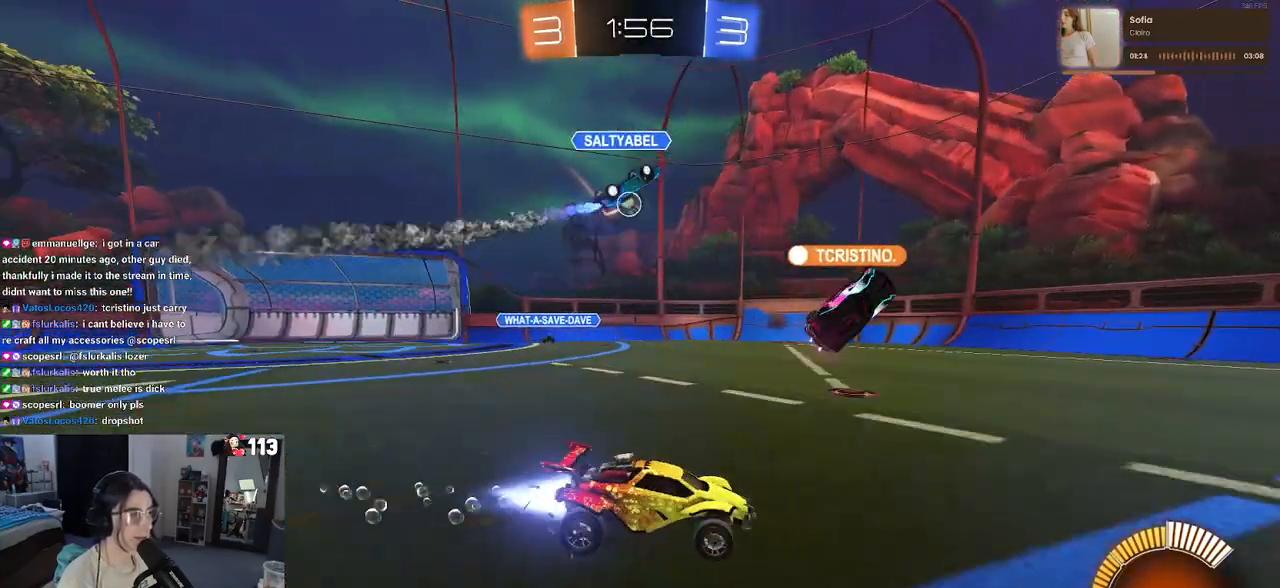
{"buttons": [], "left_stick": "left", "right_stick": "center", "events": [[250, "R1", "up"], [400, "left_stick", "center"], [500, "left_stick", "left"]]}
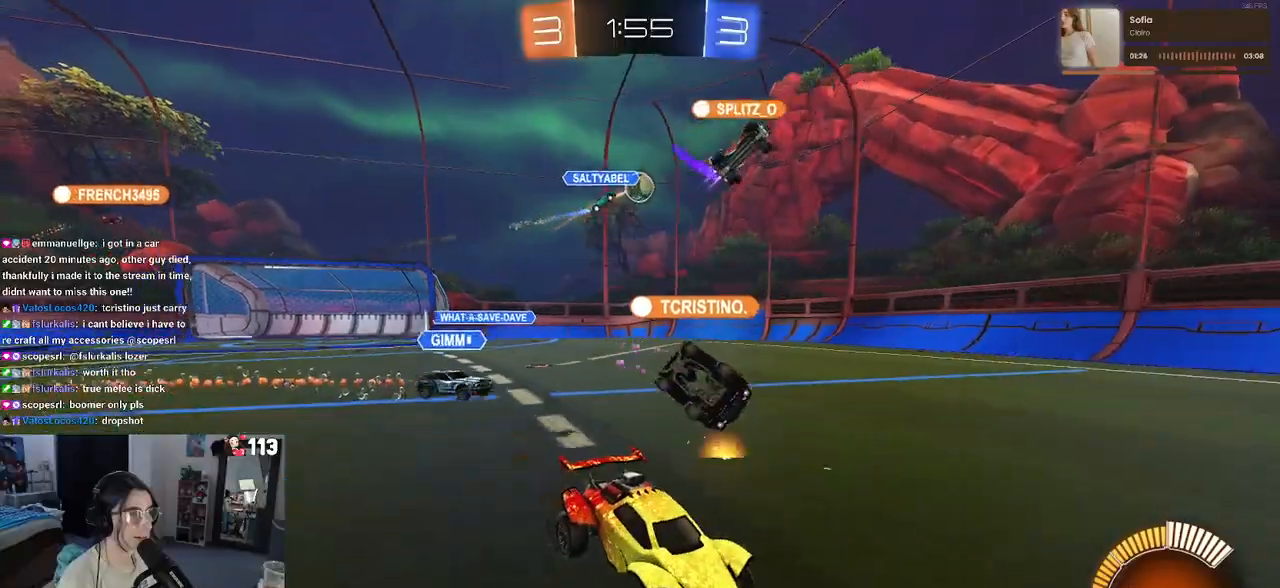
{"buttons": [], "left_stick": "center", "right_stick": "center", "events": [[17, "SQUARE", "down"], [150, "SQUARE", "up"], [233, "left_stick", "center"]]}
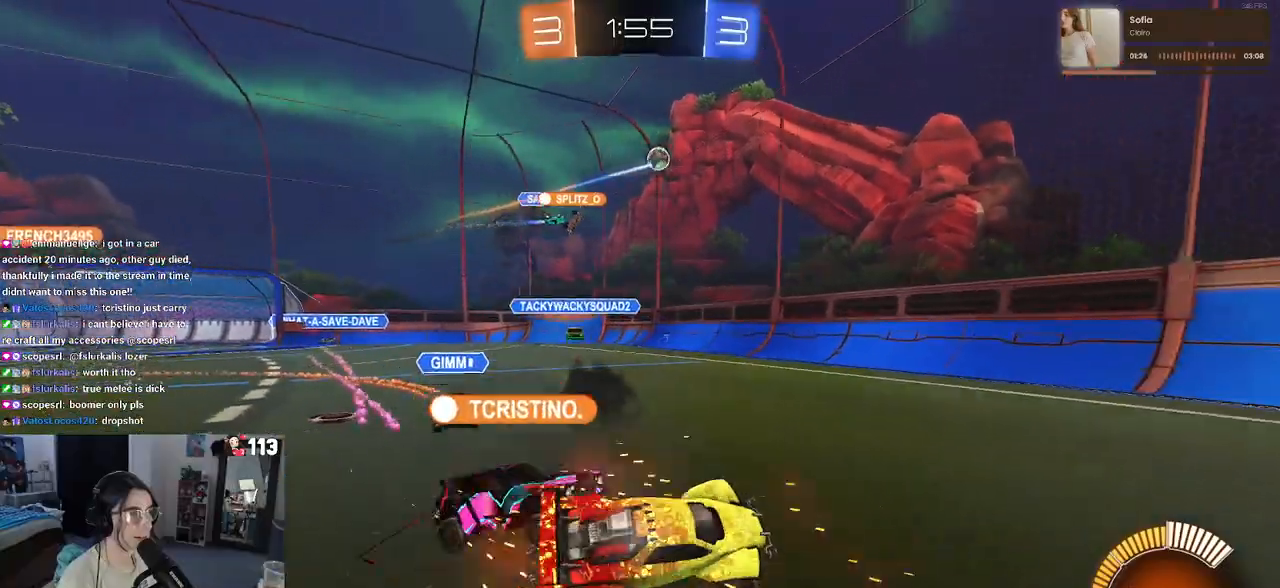
{"buttons": [], "left_stick": "down", "right_stick": "center", "events": [[117, "left_stick", "down-right"], [167, "SQUARE", "down"], [283, "SQUARE", "up"], [317, "left_stick", "right"], [483, "left_stick", "down"]]}
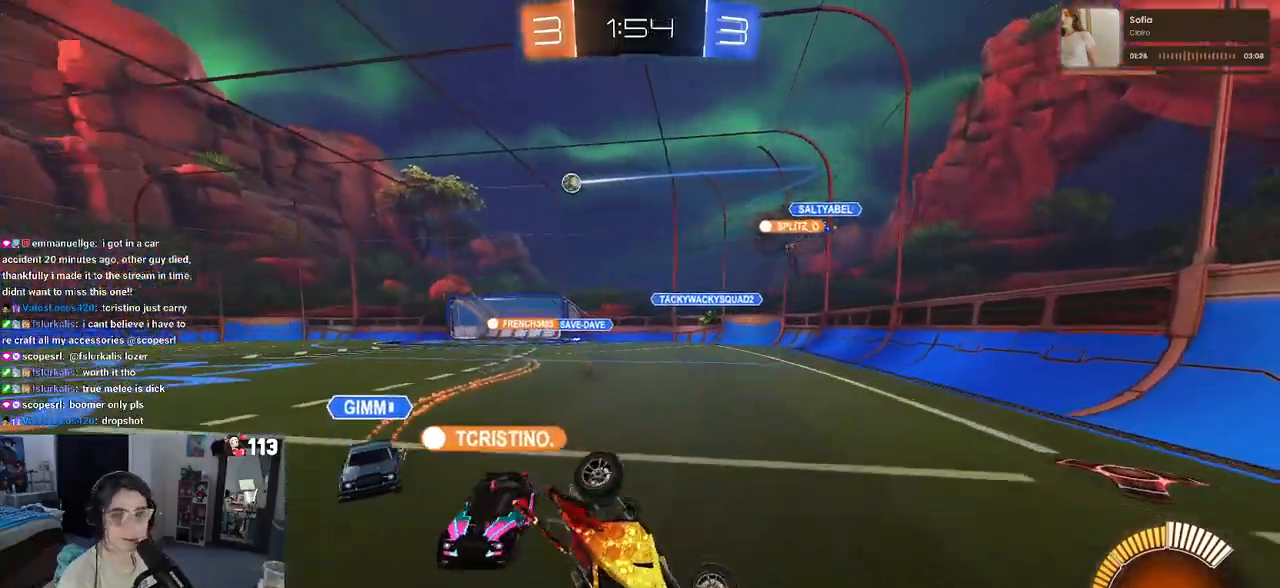
{"buttons": ["SQUARE", "R1"], "left_stick": "left", "right_stick": "center", "events": [[33, "SQUARE", "down"], [267, "left_stick", "center"], [367, "left_stick", "left"], [483, "R1", "down"]]}
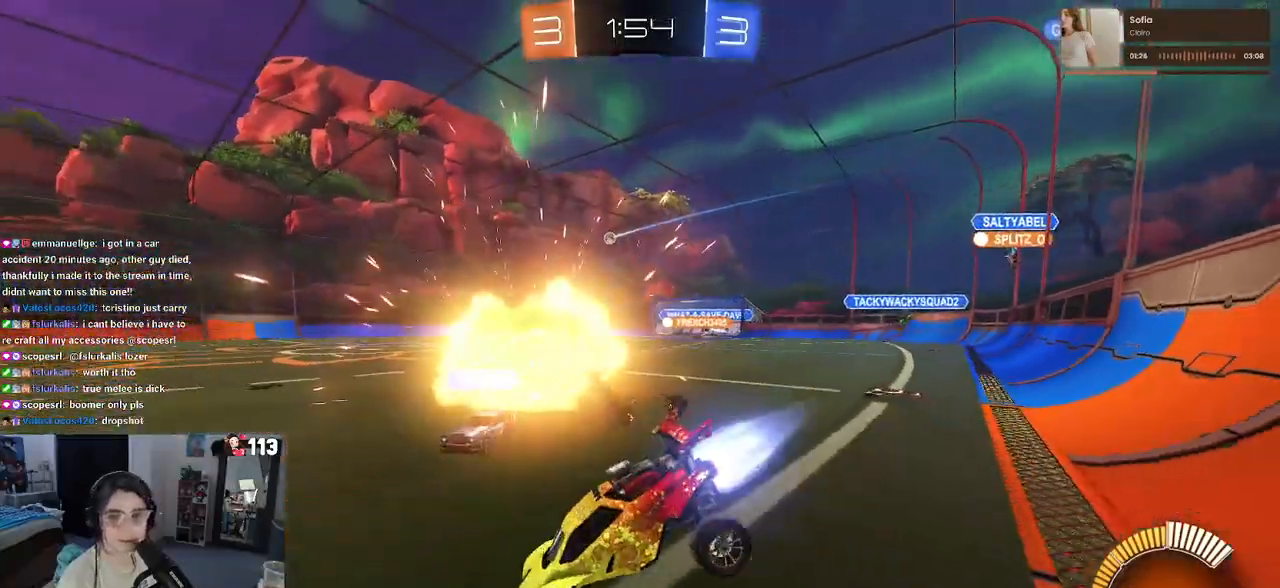
{"buttons": ["R1"], "left_stick": "center", "right_stick": "center", "events": [[83, "left_stick", "center"], [350, "SQUARE", "up"]]}
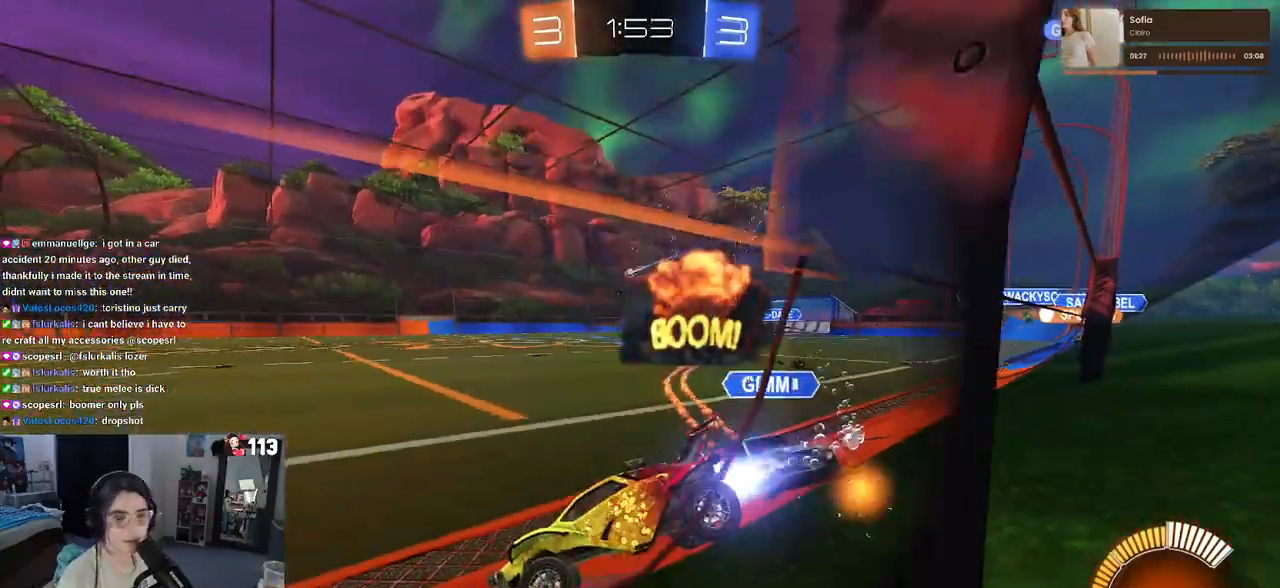
{"buttons": ["R1"], "left_stick": "down-right", "right_stick": "center", "events": [[433, "left_stick", "down-right"]]}
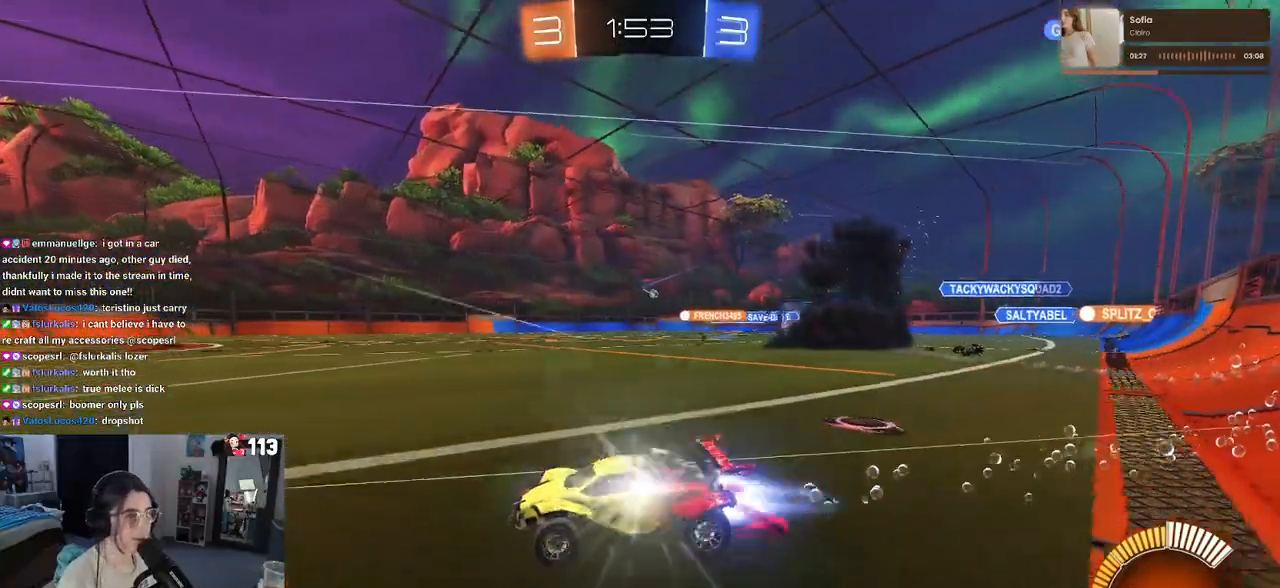
{"buttons": [], "left_stick": "down-right", "right_stick": "center", "events": [[267, "R1", "up"]]}
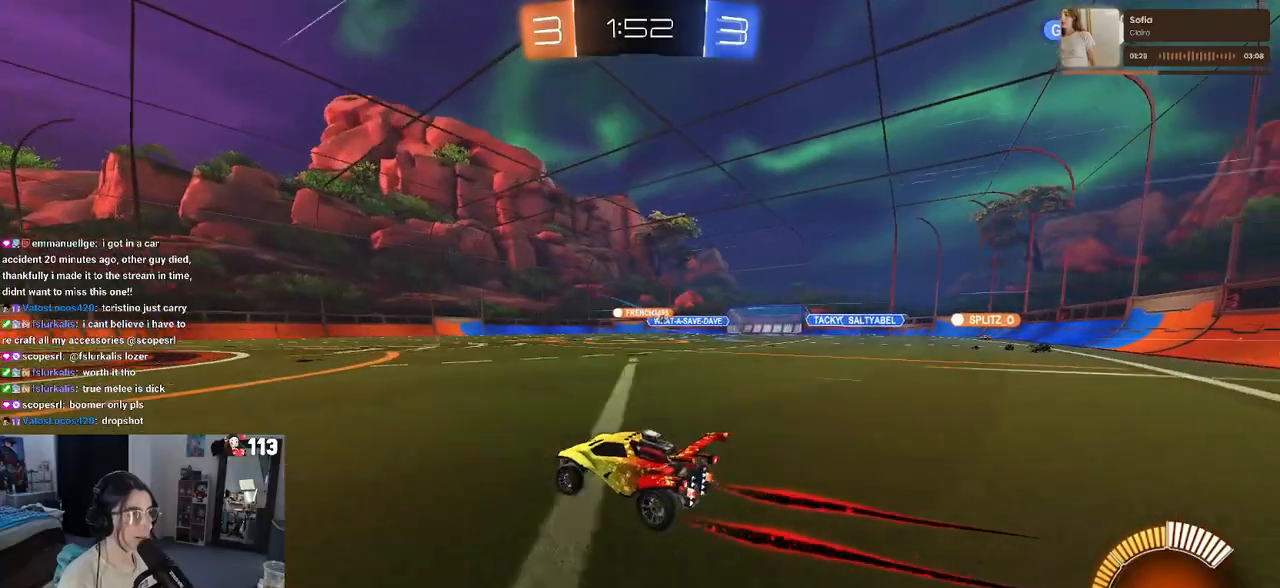
{"buttons": [], "left_stick": "down-right", "right_stick": "center", "events": []}
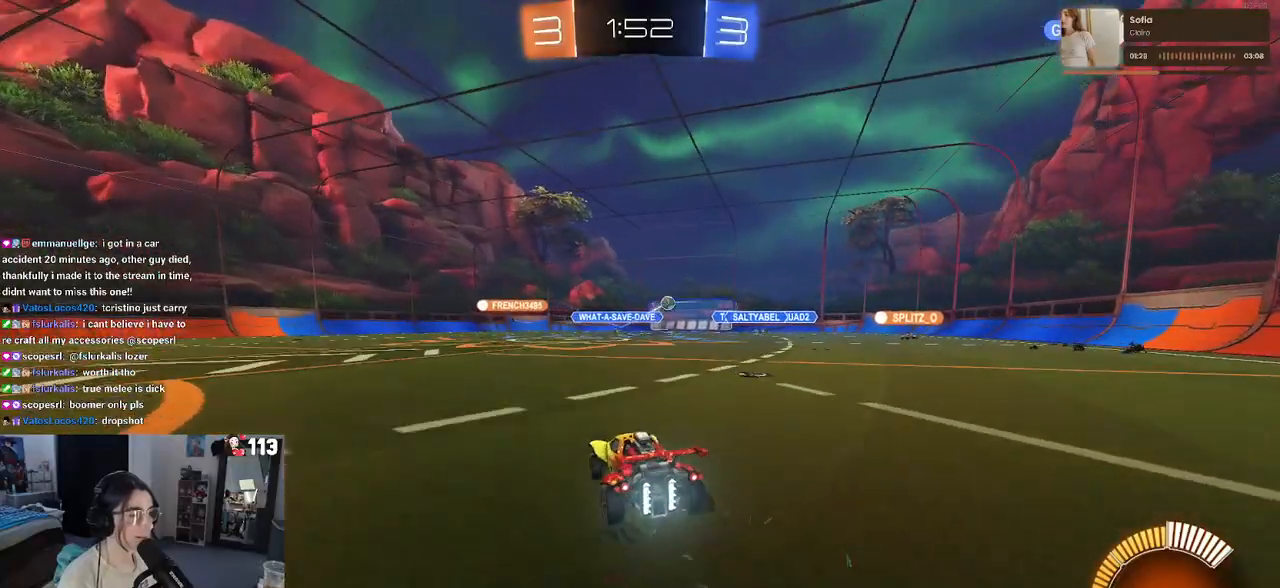
{"buttons": [], "left_stick": "down-right", "right_stick": "center", "events": []}
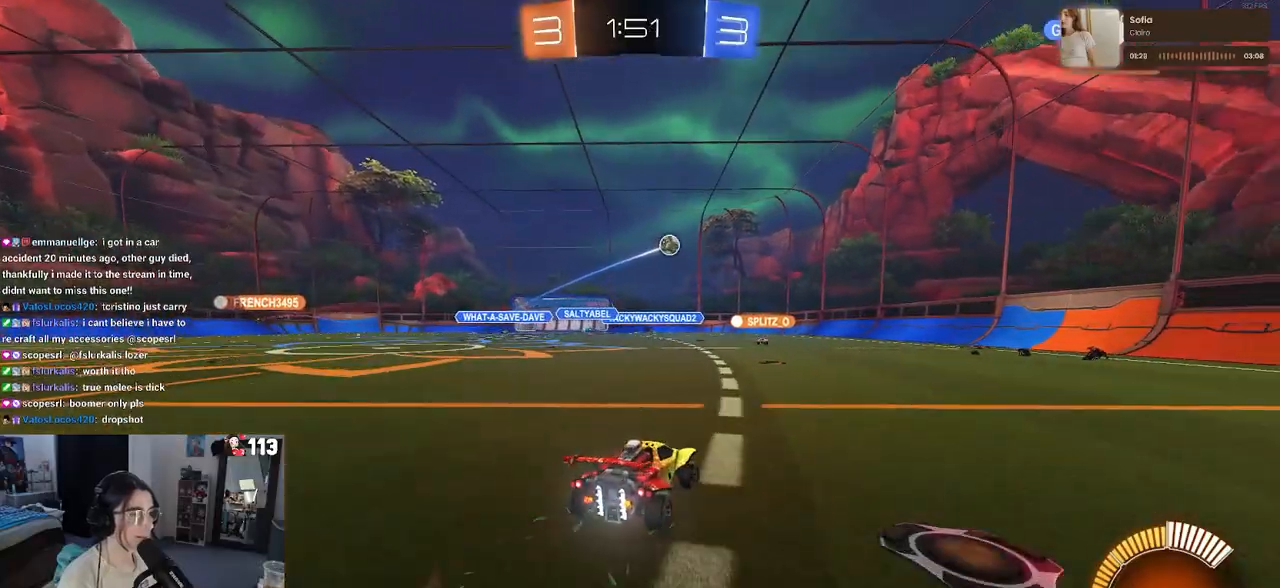
{"buttons": [], "left_stick": "left", "right_stick": "center", "events": [[67, "left_stick", "center"], [83, "L2", "down"], [133, "left_stick", "left"], [350, "L2", "up"]]}
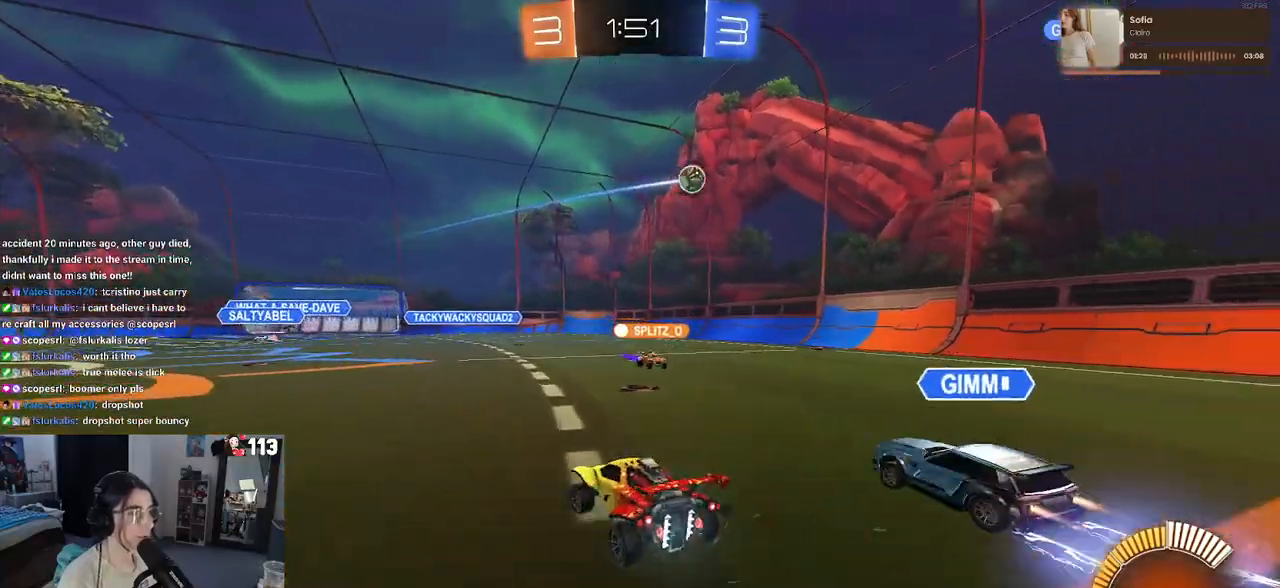
{"buttons": [], "left_stick": "center", "right_stick": "center", "events": [[150, "L2", "down"], [267, "left_stick", "center"], [317, "L2", "up"]]}
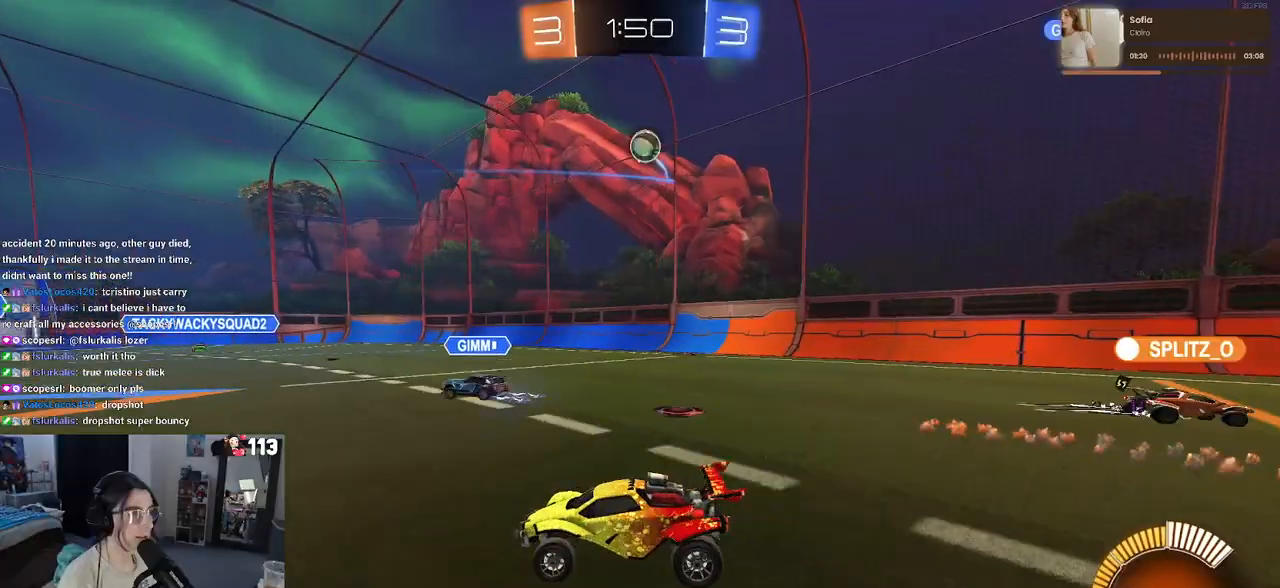
{"buttons": ["CROSS", "R1"], "left_stick": "center", "right_stick": "center", "events": [[100, "L2", "down"], [117, "left_stick", "down-right"], [183, "CROSS", "down"], [233, "left_stick", "down-left"], [250, "R1", "down"], [283, "L2", "up"], [350, "CROSS", "up"], [417, "left_stick", "center"], [433, "CROSS", "down"]]}
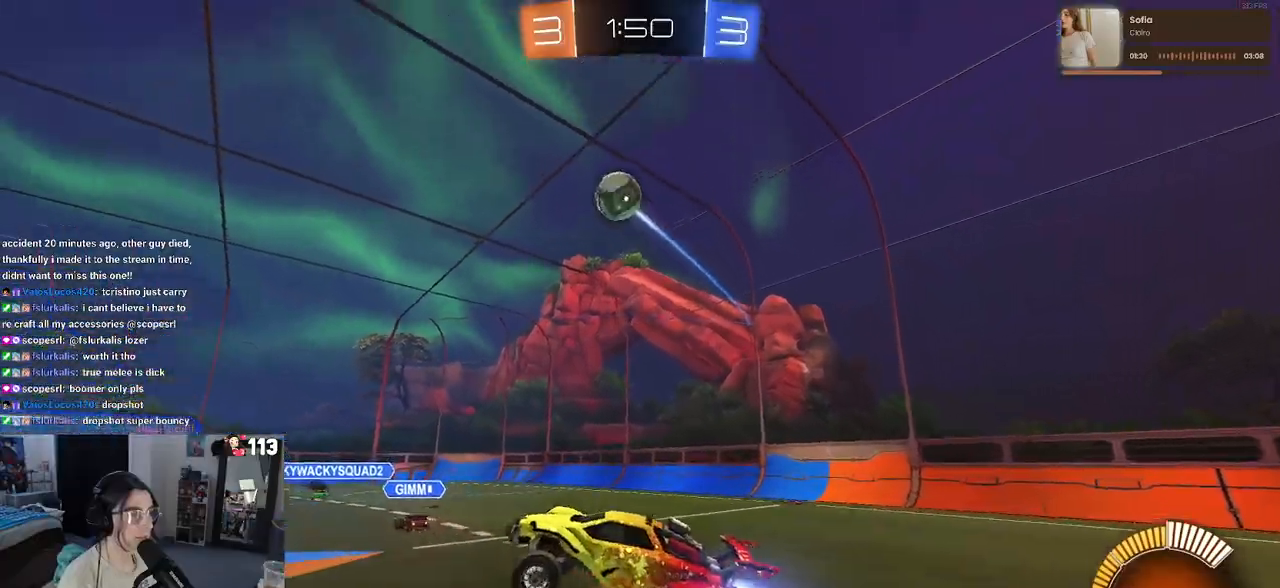
{"buttons": ["L1", "R1"], "left_stick": "center", "right_stick": "center", "events": [[17, "left_stick", "left"], [50, "L1", "down"], [117, "CROSS", "up"], [200, "left_stick", "down-left"], [417, "left_stick", "center"]]}
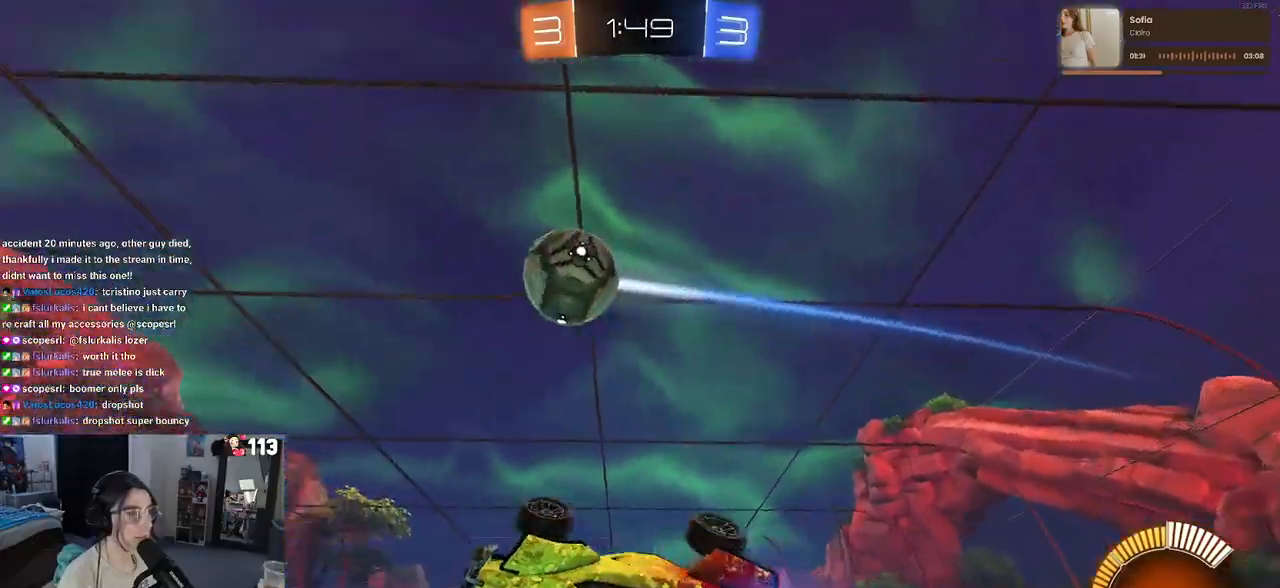
{"buttons": ["L1", "R1"], "left_stick": "up", "right_stick": "center", "events": [[33, "left_stick", "right"], [333, "left_stick", "up"]]}
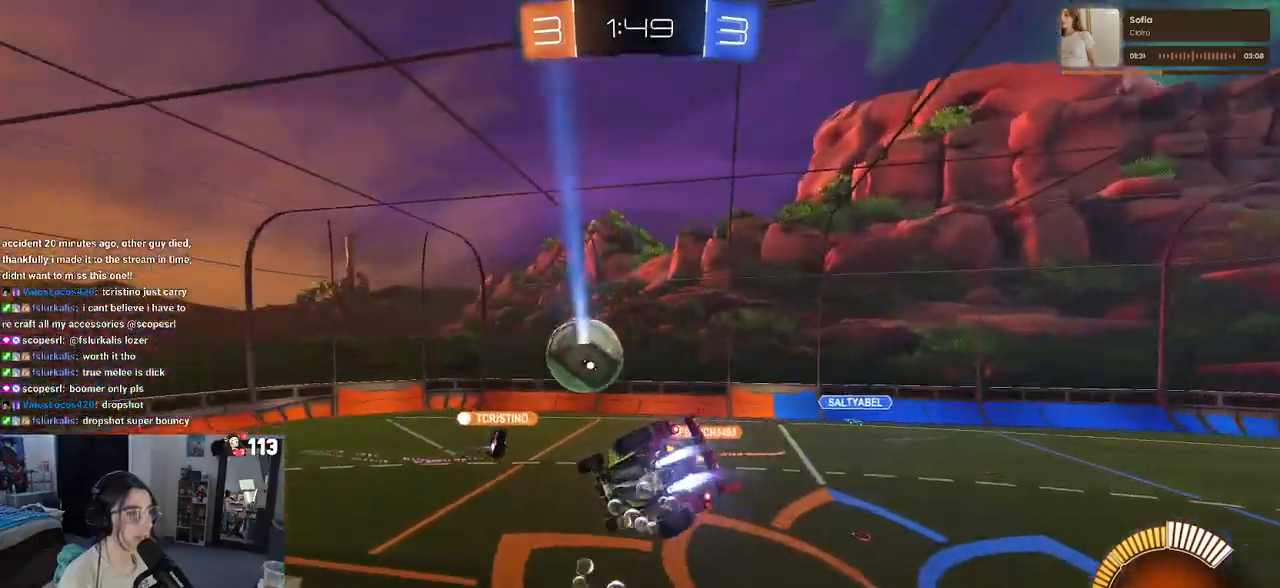
{"buttons": ["L1", "R1"], "left_stick": "down-right", "right_stick": "center", "events": [[133, "left_stick", "up-left"], [283, "left_stick", "center"], [350, "left_stick", "down-right"]]}
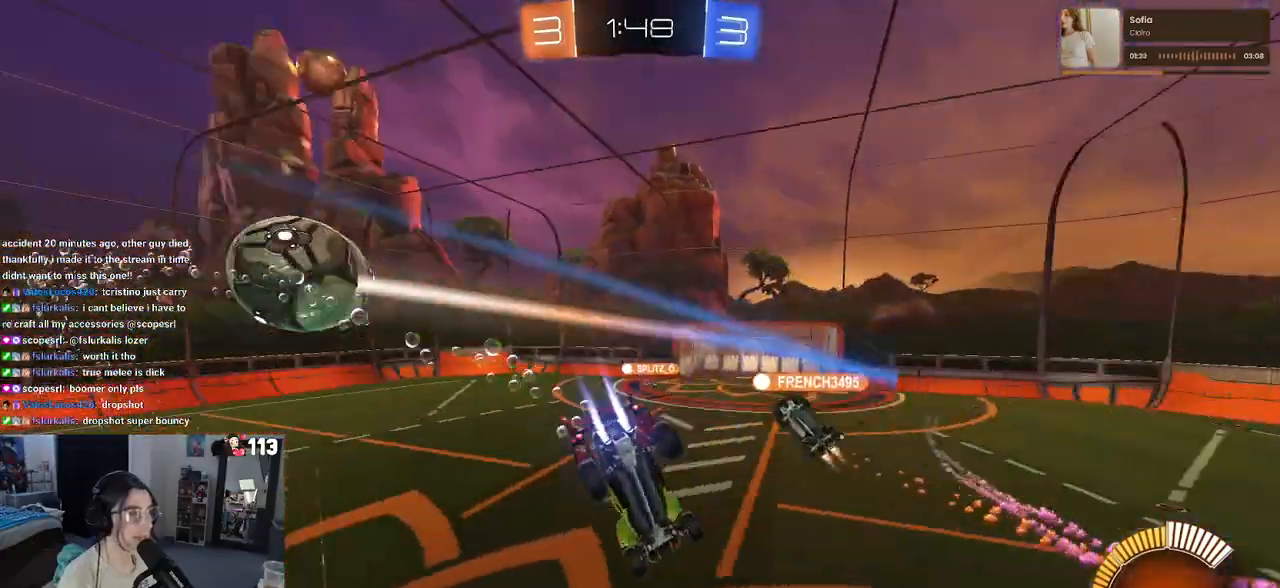
{"buttons": ["SQUARE", "R1"], "left_stick": "down-right", "right_stick": "center", "events": [[117, "SQUARE", "down"], [150, "L1", "up"]]}
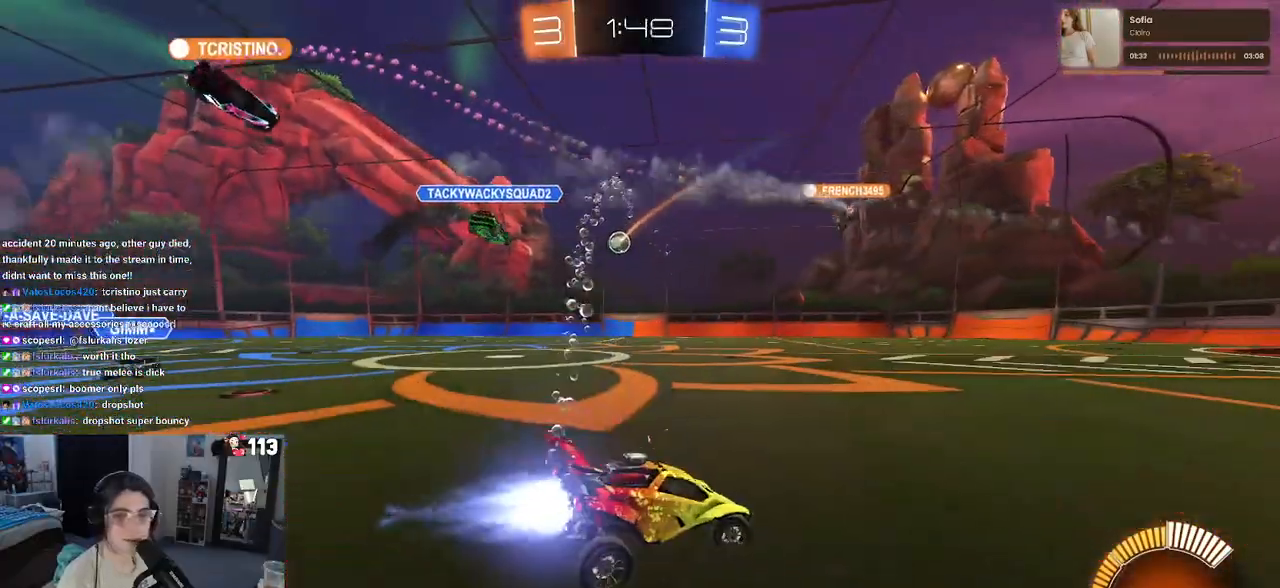
{"buttons": ["R1"], "left_stick": "left", "right_stick": "center", "events": [[33, "SQUARE", "up"], [117, "left_stick", "right"], [217, "left_stick", "center"], [350, "left_stick", "left"]]}
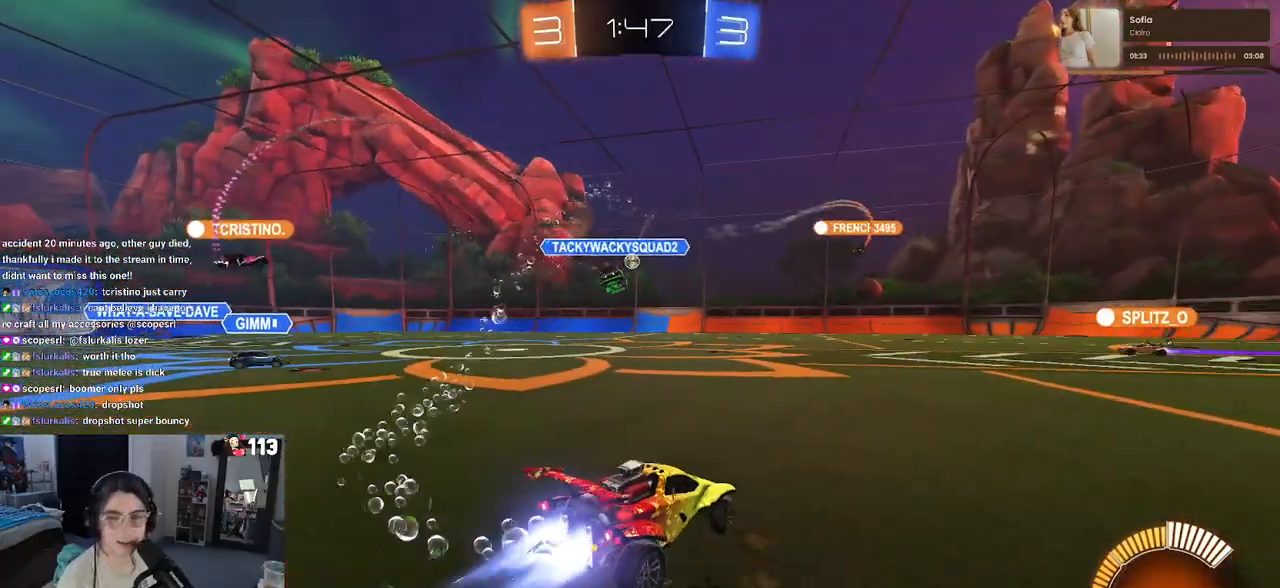
{"buttons": ["R1"], "left_stick": "center", "right_stick": "center", "events": [[83, "left_stick", "center"]]}
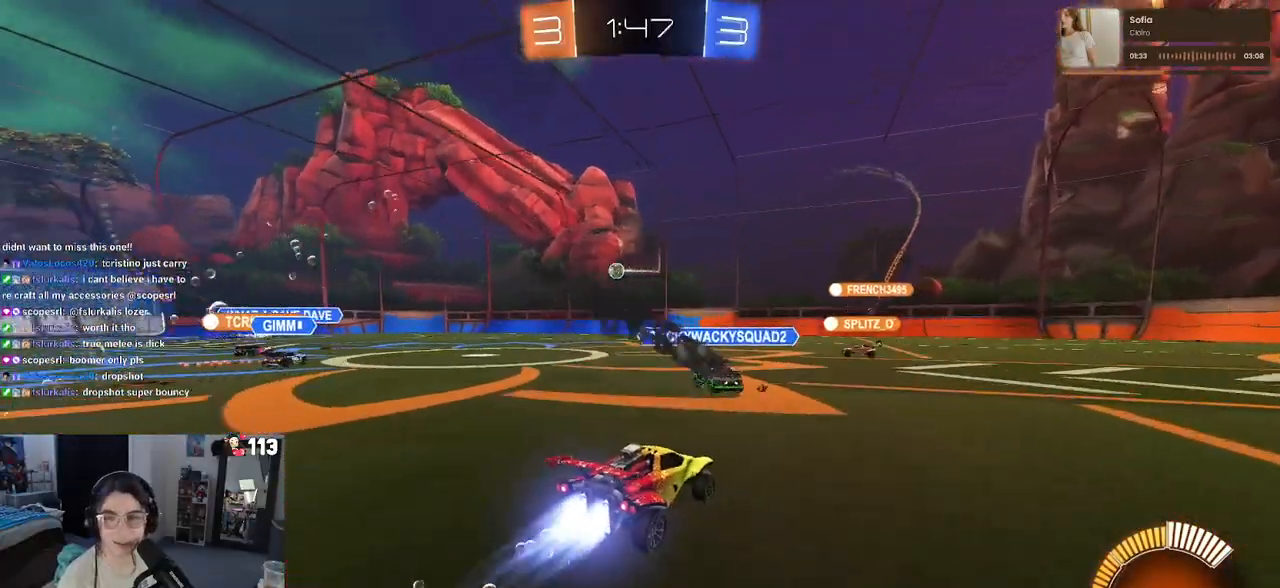
{"buttons": ["R1"], "left_stick": "center", "right_stick": "center", "events": [[133, "left_stick", "down-right"], [367, "left_stick", "center"]]}
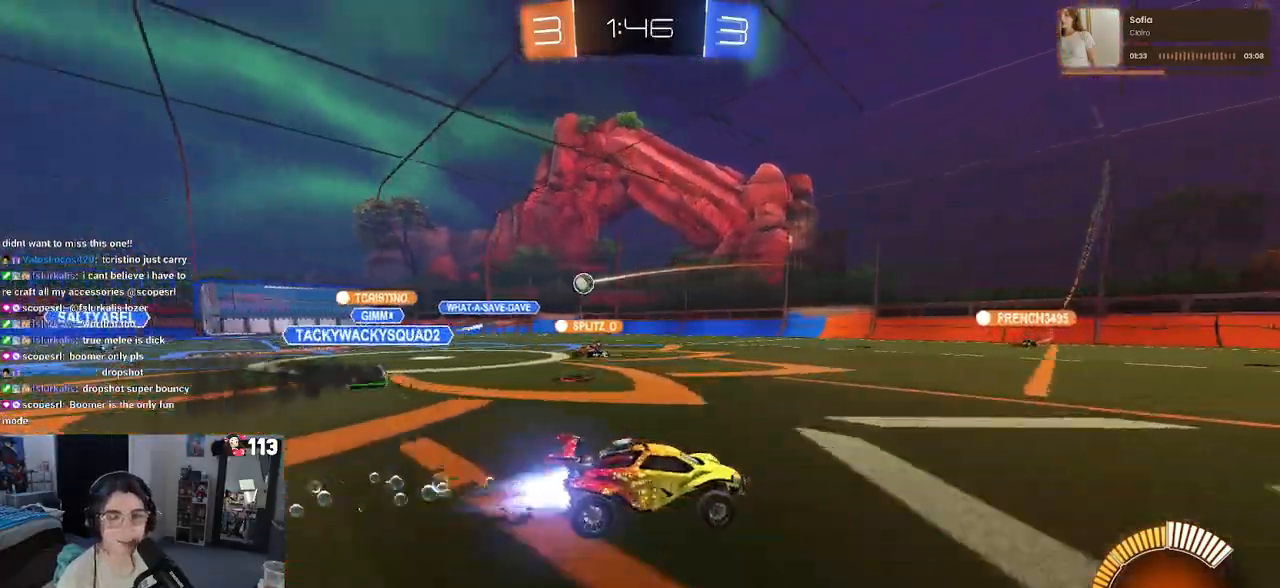
{"buttons": [], "left_stick": "down-right", "right_stick": "center", "events": [[150, "R1", "up"], [267, "left_stick", "right"], [317, "left_stick", "down-right"]]}
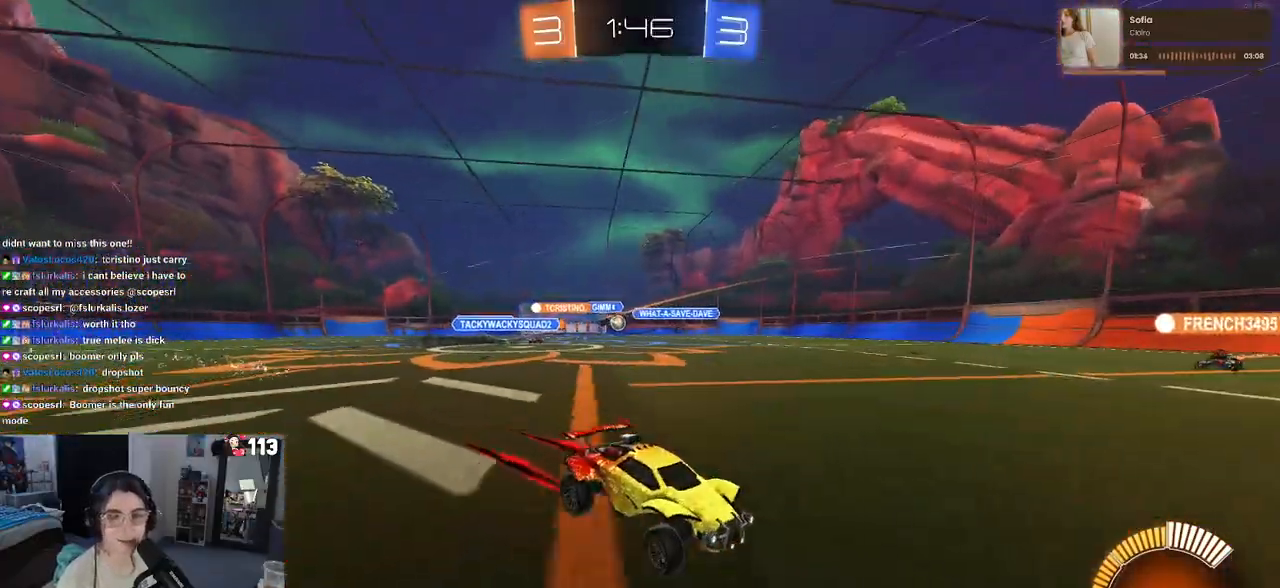
{"buttons": [], "left_stick": "center", "right_stick": "center", "events": [[33, "SQUARE", "down"], [167, "SQUARE", "up"], [350, "left_stick", "right"], [450, "left_stick", "center"]]}
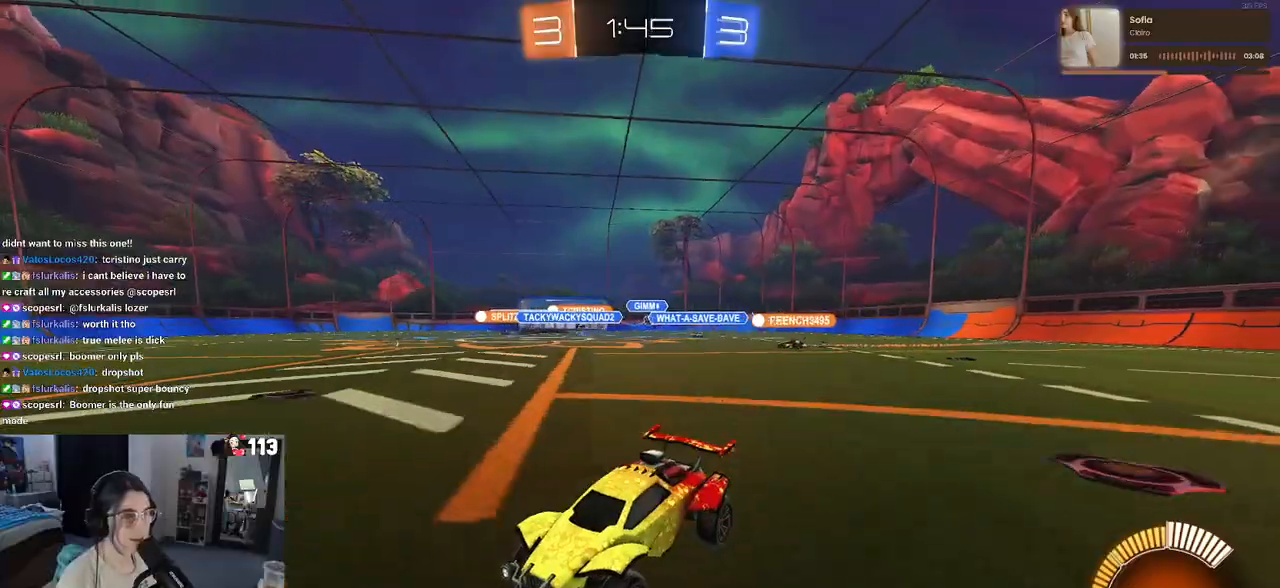
{"buttons": ["SQUARE"], "left_stick": "left", "right_stick": "center", "events": [[50, "left_stick", "left"], [400, "SQUARE", "down"]]}
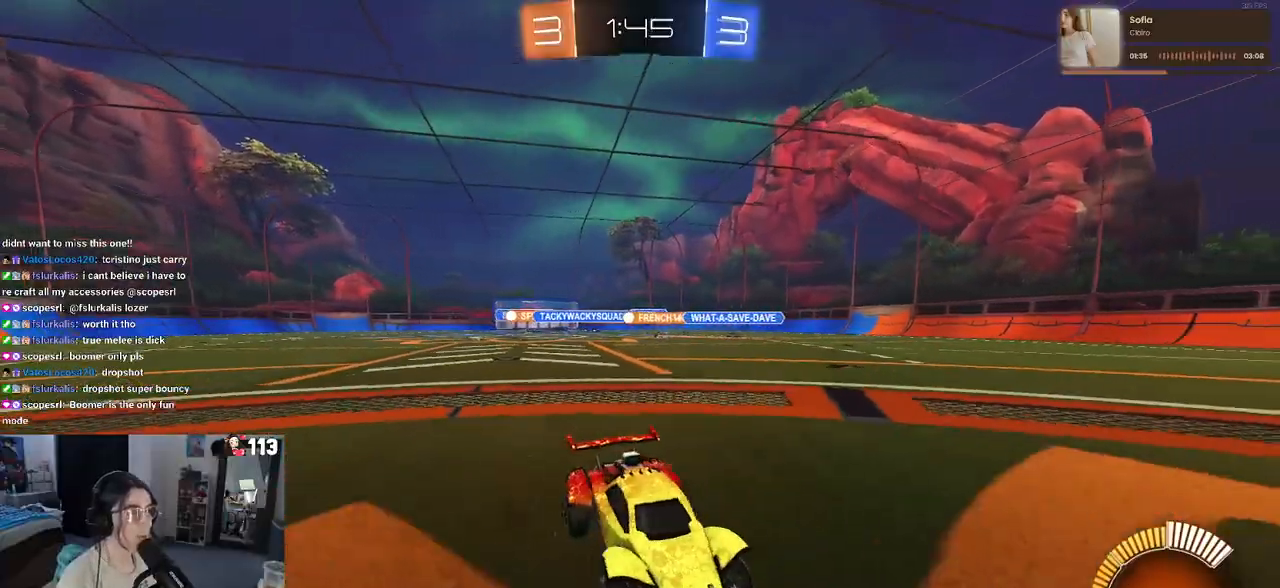
{"buttons": [], "left_stick": "left", "right_stick": "center", "events": [[33, "SQUARE", "up"]]}
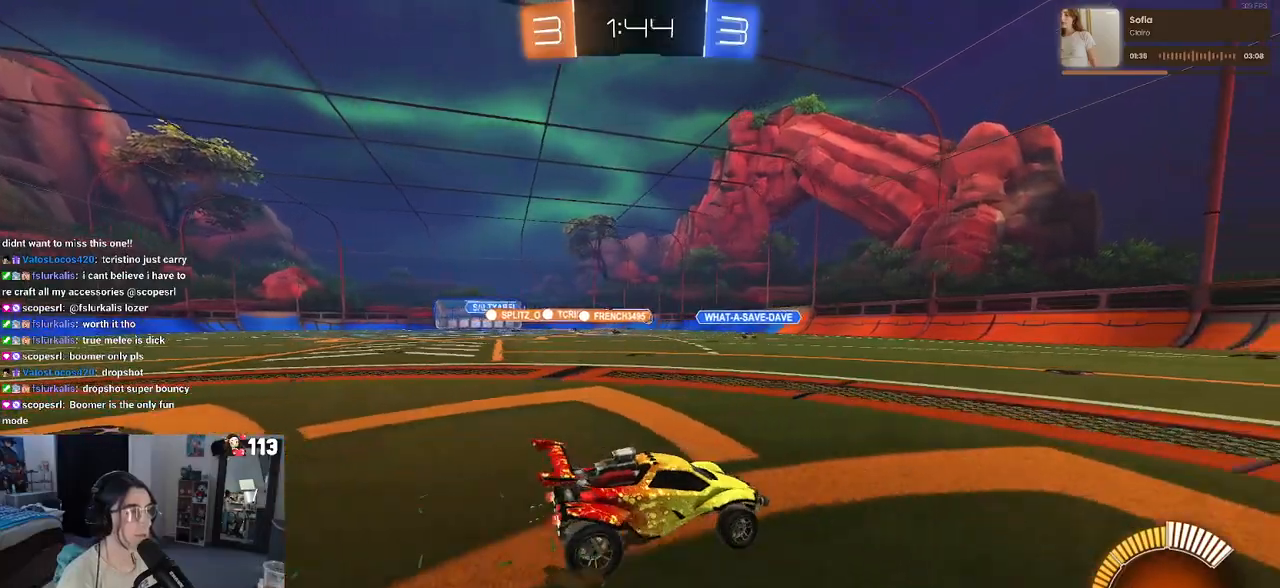
{"buttons": [], "left_stick": "center", "right_stick": "center", "events": [[33, "left_stick", "center"]]}
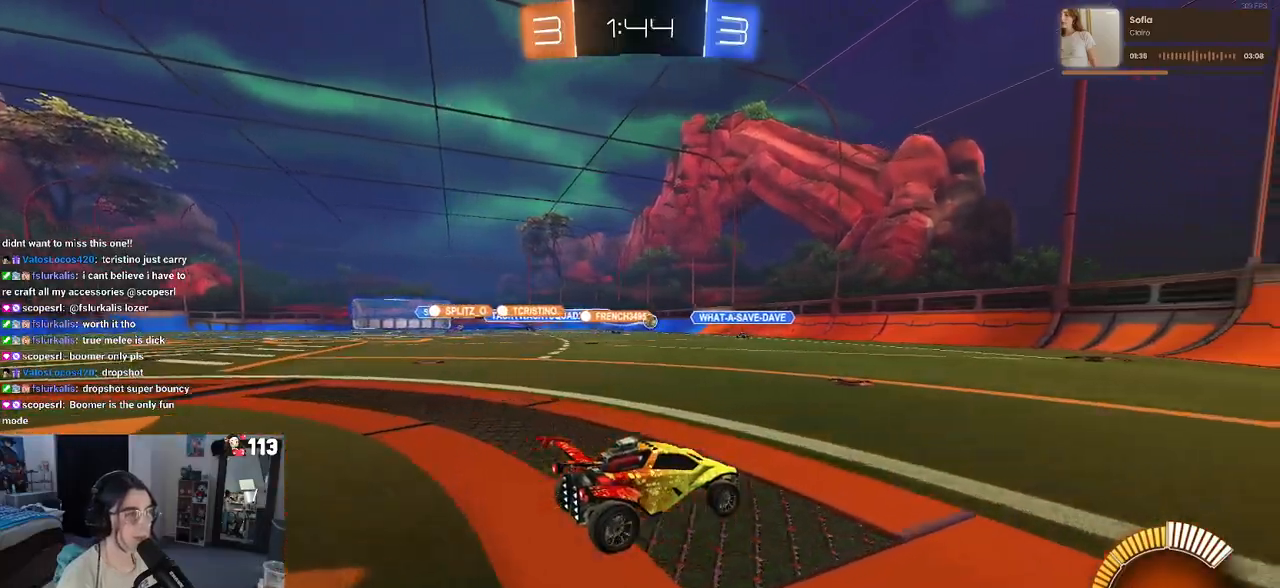
{"buttons": ["SQUARE"], "left_stick": "right", "right_stick": "center", "events": [[100, "left_stick", "right"], [433, "SQUARE", "down"]]}
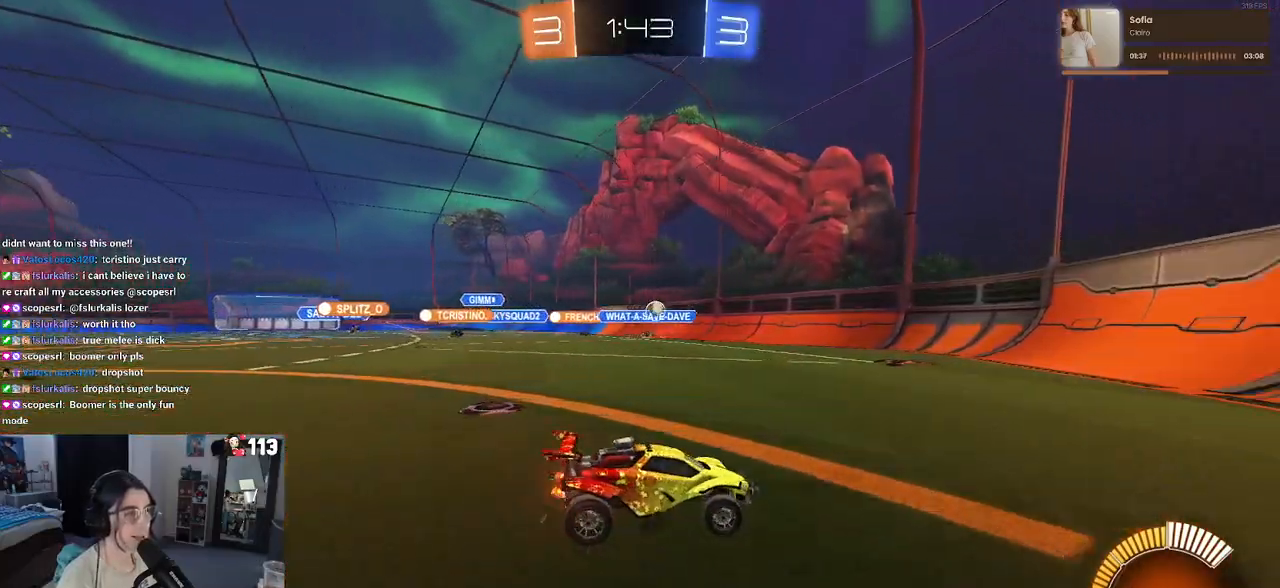
{"buttons": ["L2"], "left_stick": "center", "right_stick": "center", "events": [[83, "SQUARE", "up"], [383, "left_stick", "center"], [433, "L2", "down"]]}